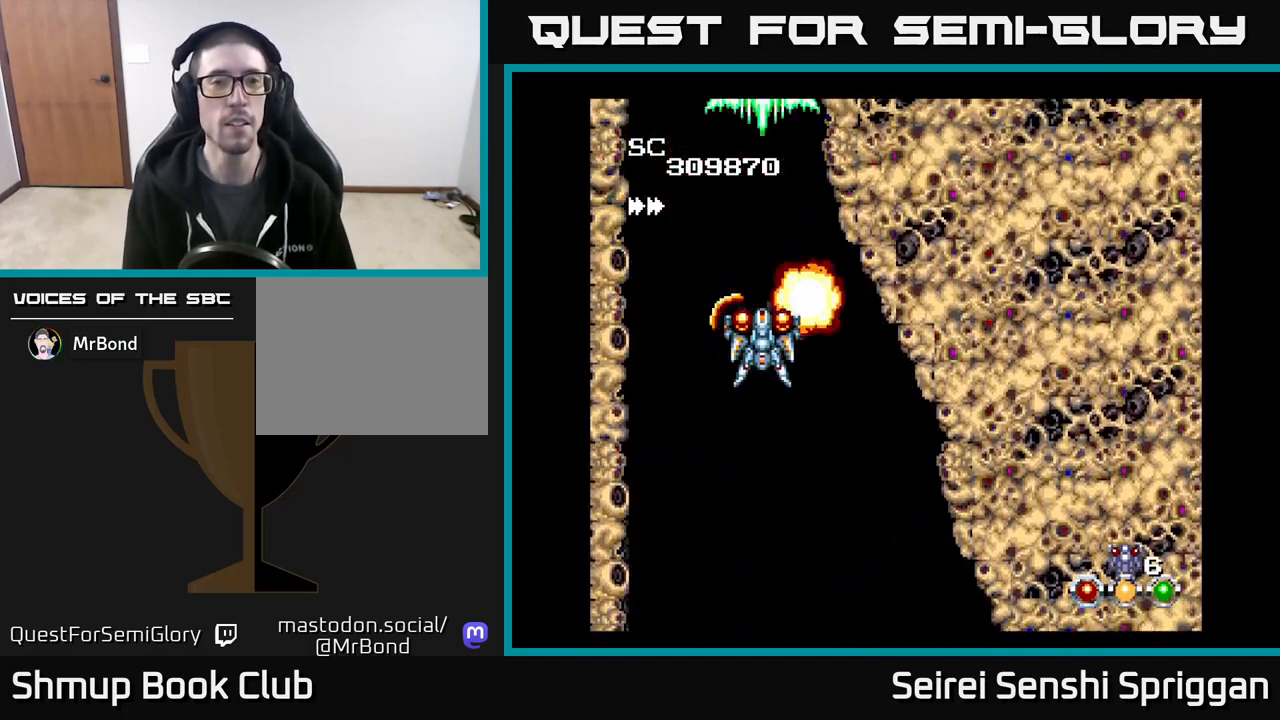
Gameplay with a controller (Xbox layout); each line is a JSON object with the inputs held at the frame after it. "events" lists button and stick changes between this image and that frame as [ms after this image, input, new state], when the widget could be followed in between. Not read: left_stick right_stick.
{"buttons": ["X"], "events": [[217, "DPAD_UP", "down"], [317, "DPAD_UP", "up"]]}
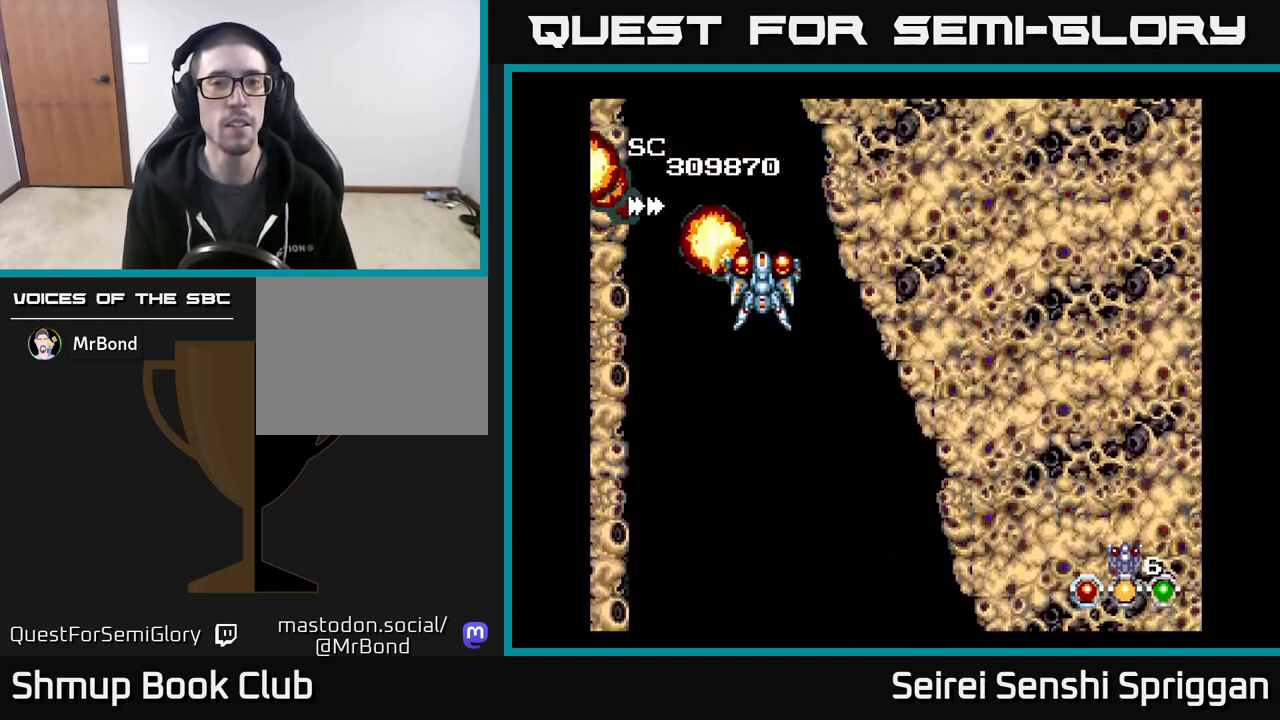
{"buttons": ["X"], "events": [[133, "DPAD_LEFT", "down"], [167, "DPAD_LEFT", "up"]]}
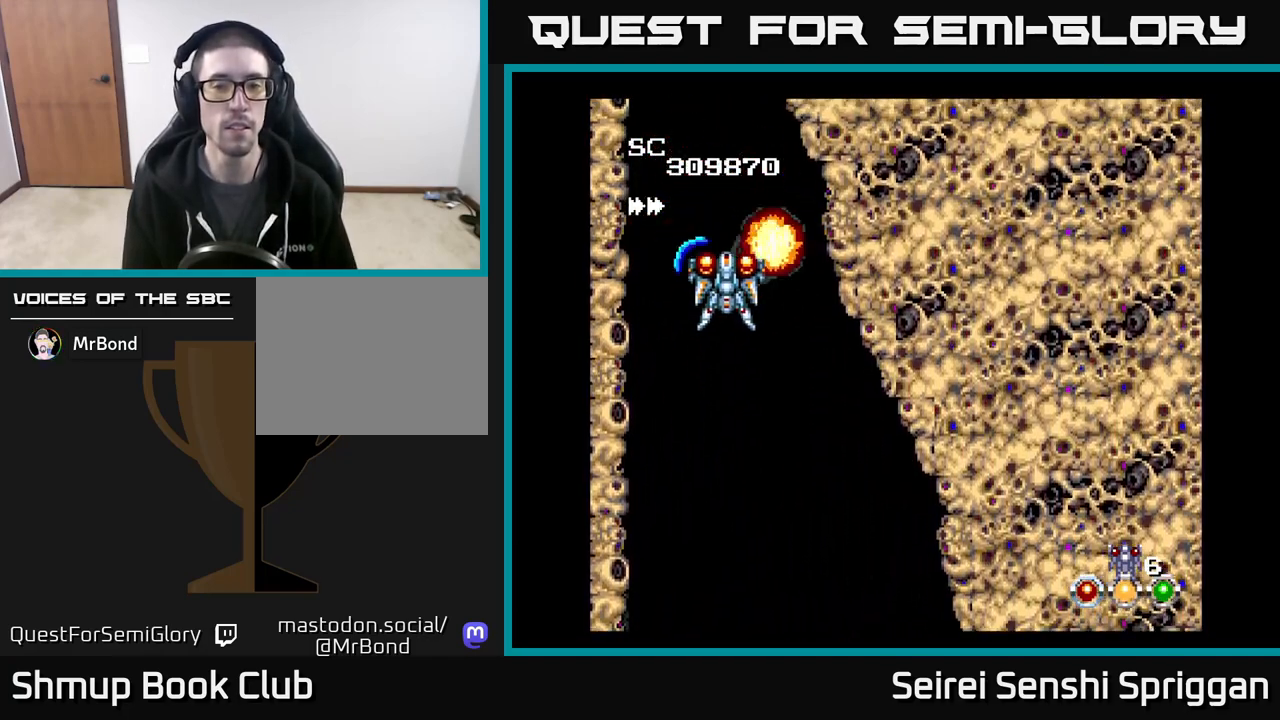
{"buttons": ["X"], "events": []}
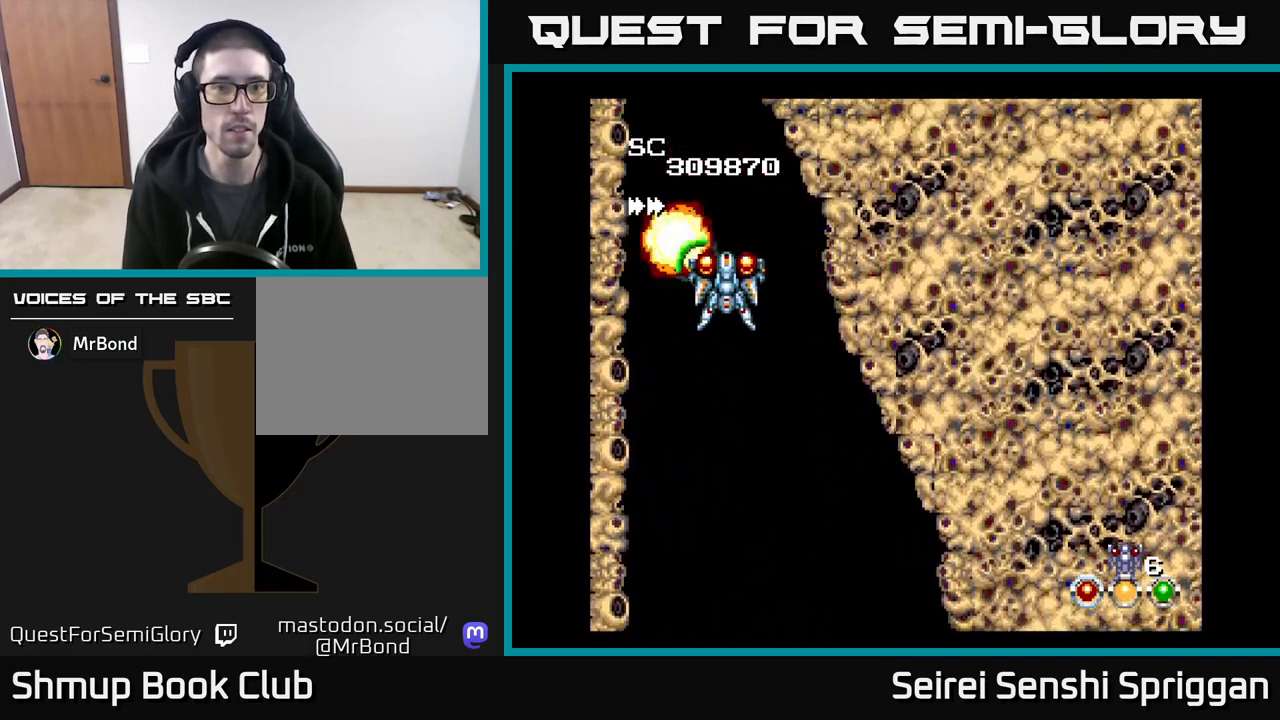
{"buttons": ["X"], "events": []}
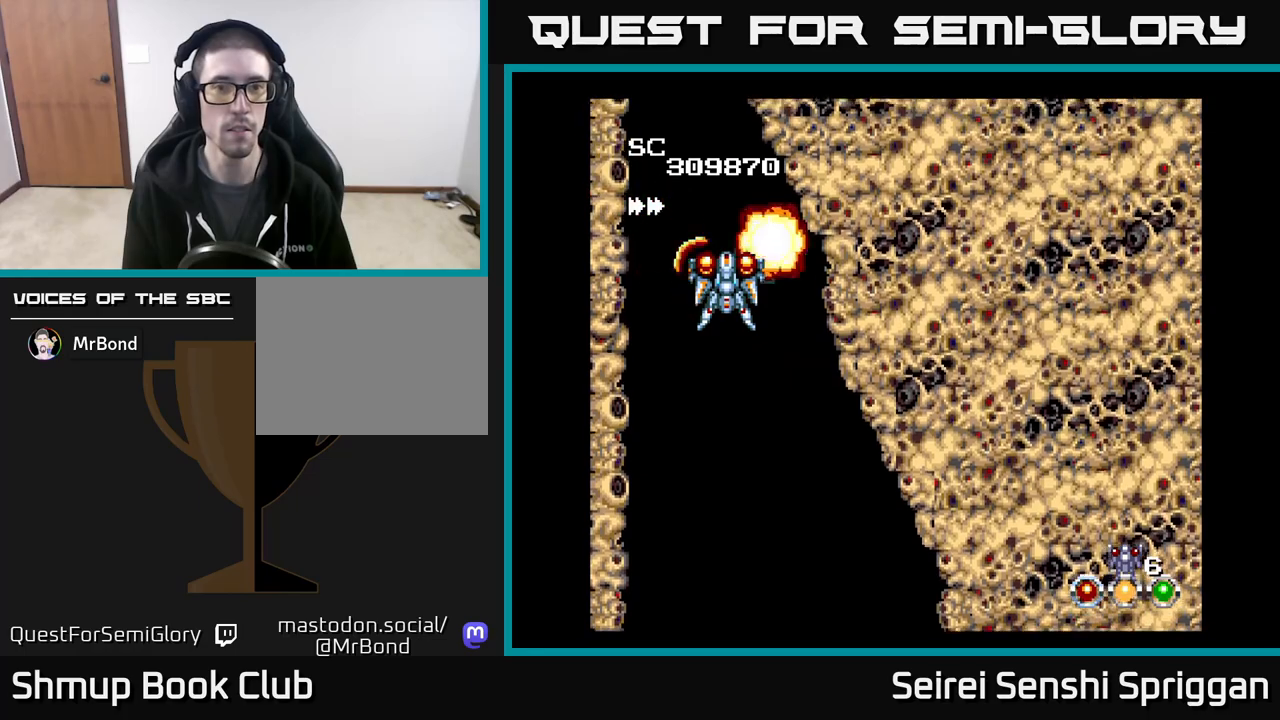
{"buttons": ["X"], "events": []}
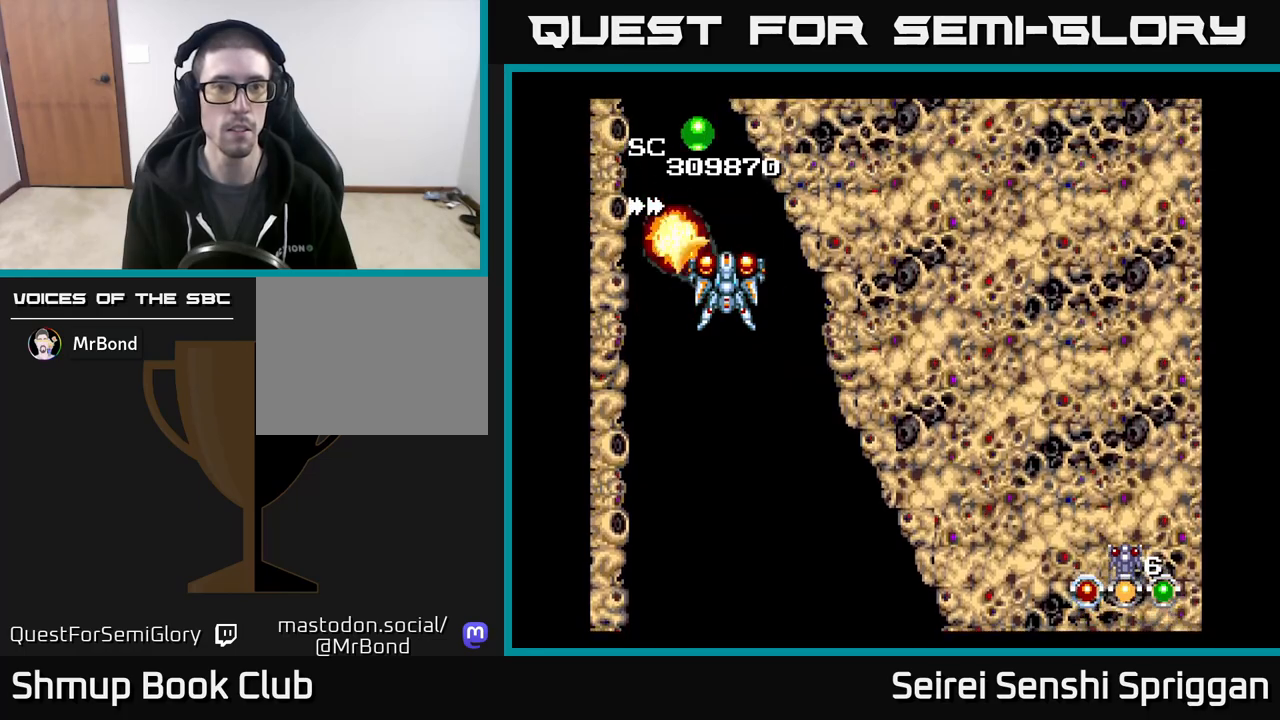
{"buttons": ["X"], "events": [[283, "DPAD_DOWN", "down"], [400, "DPAD_DOWN", "up"]]}
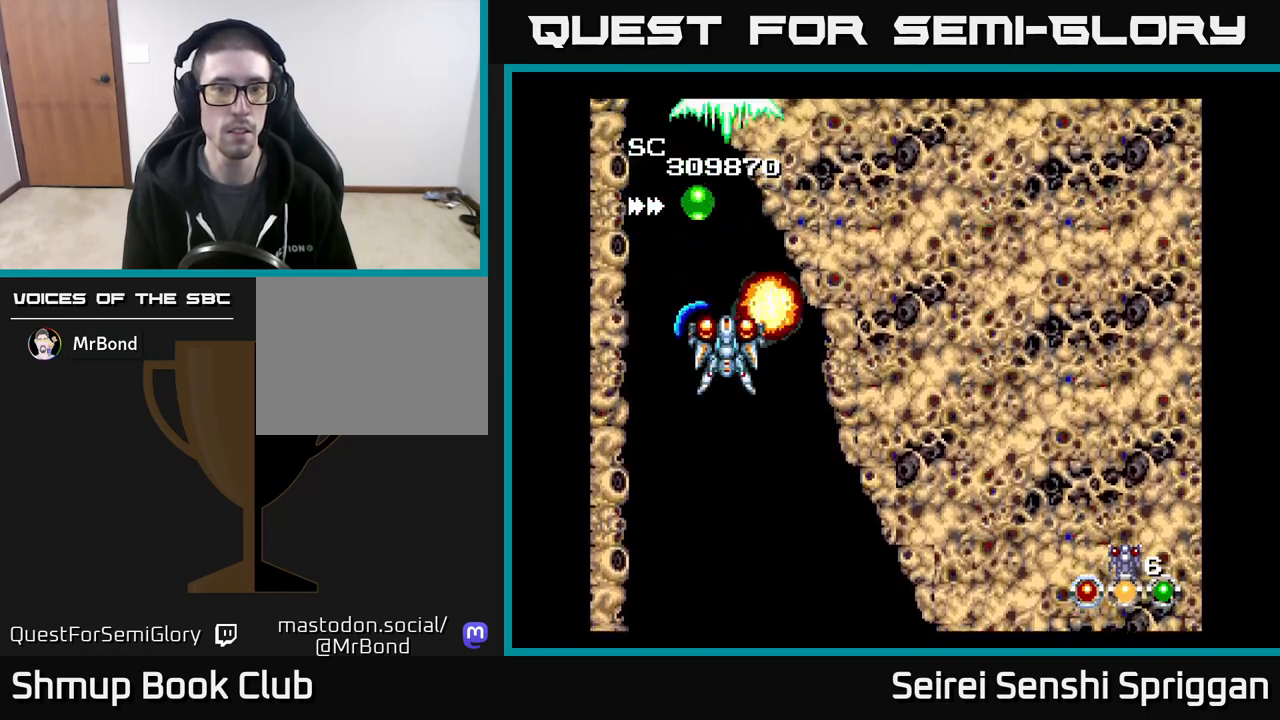
{"buttons": ["X"], "events": [[150, "DPAD_DOWN", "down"], [233, "DPAD_DOWN", "up"]]}
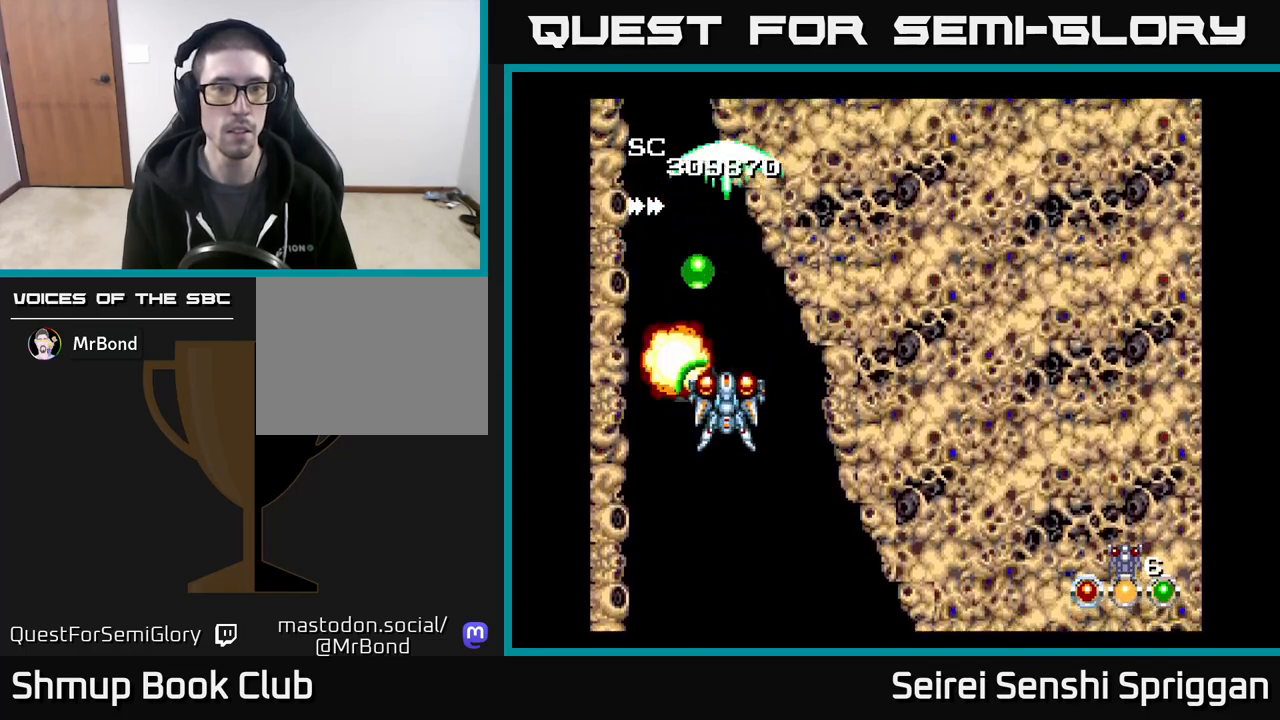
{"buttons": ["X"], "events": []}
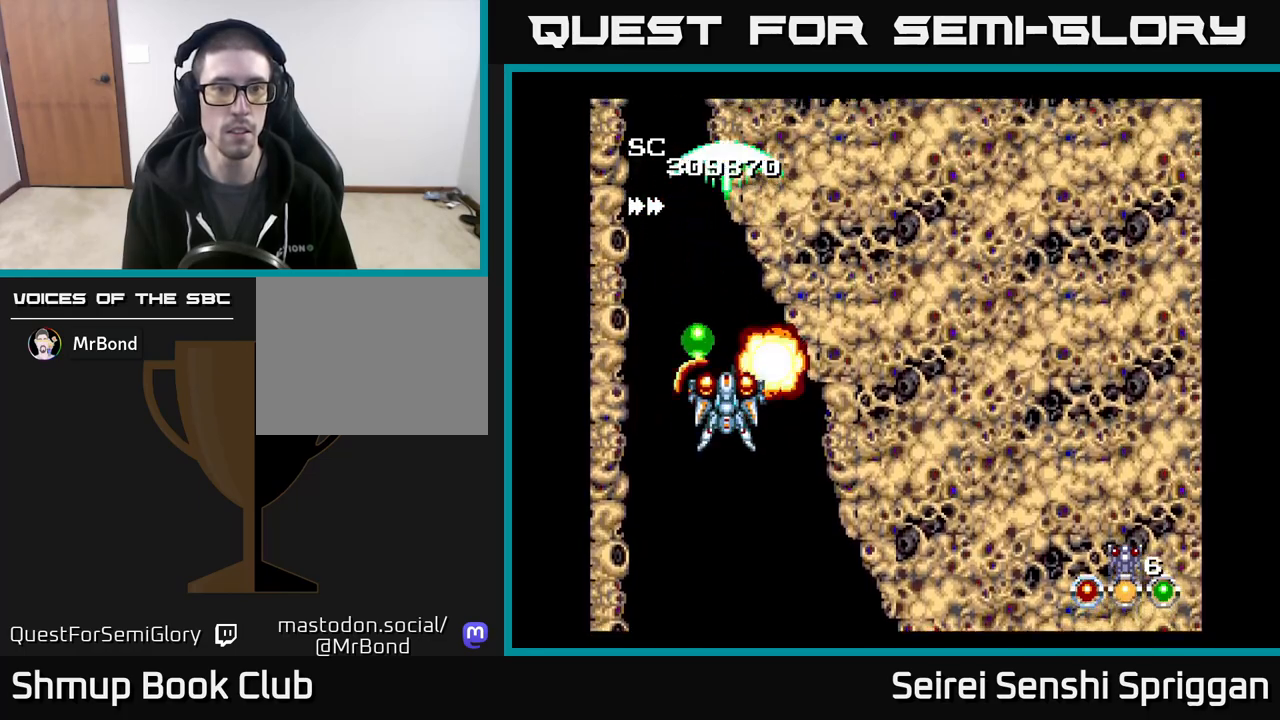
{"buttons": ["X"], "events": [[33, "DPAD_DOWN", "down"], [150, "DPAD_DOWN", "up"], [383, "DPAD_RIGHT", "down"], [433, "DPAD_DOWN", "down"], [467, "DPAD_RIGHT", "up"], [500, "DPAD_DOWN", "up"]]}
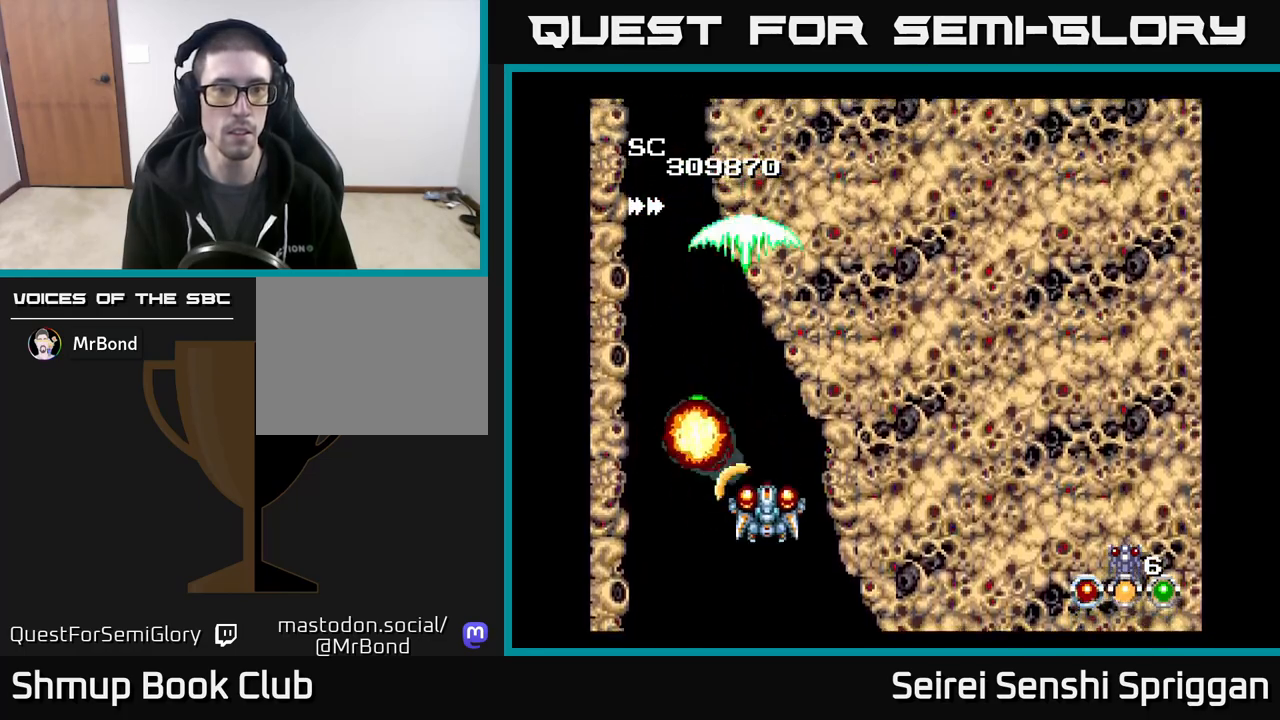
{"buttons": ["X", "DPAD_UP"], "events": [[400, "DPAD_UP", "down"]]}
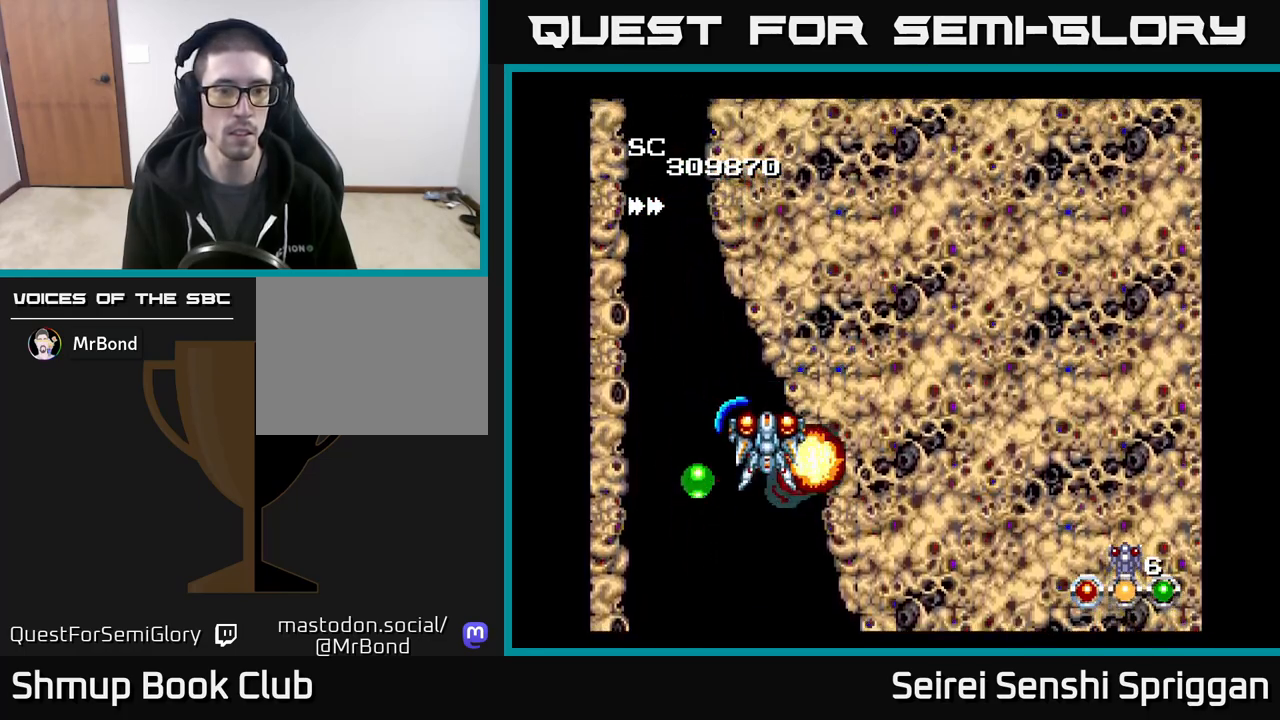
{"buttons": ["A", "X", "DPAD_DOWN"], "events": [[83, "DPAD_LEFT", "down"], [117, "DPAD_UP", "up"], [233, "DPAD_LEFT", "up"], [417, "DPAD_DOWN", "down"], [450, "A", "down"]]}
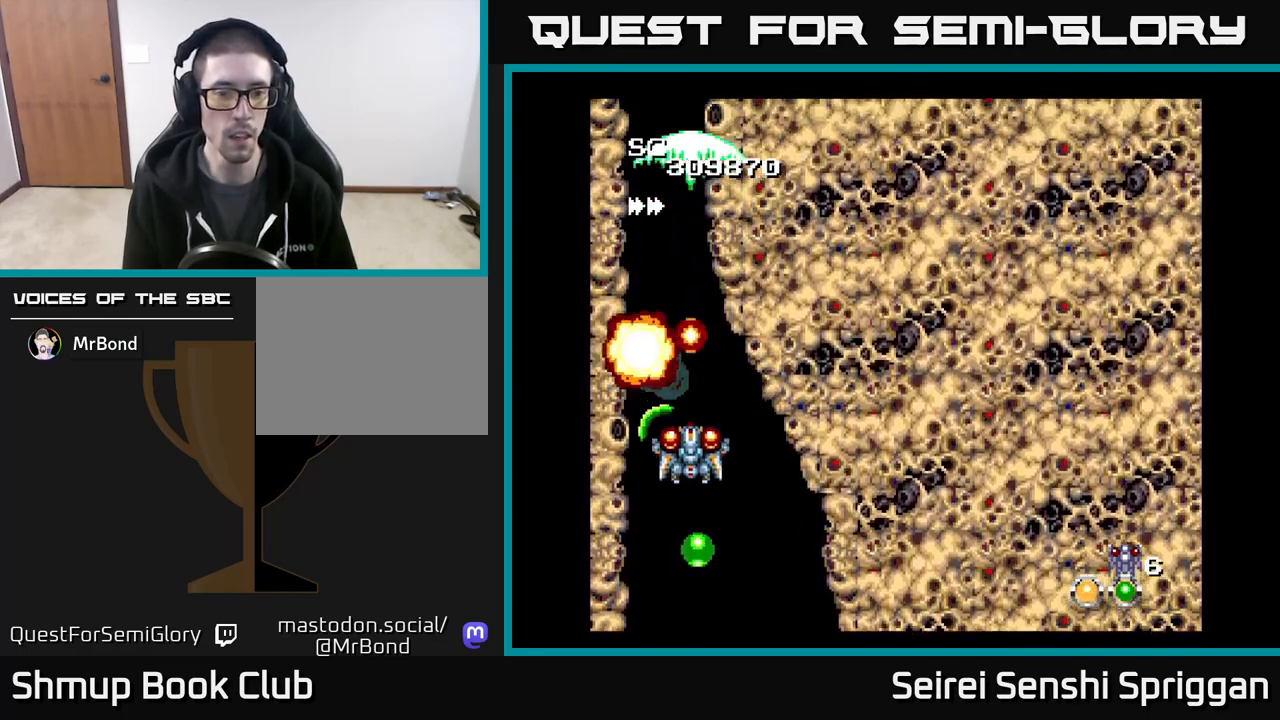
{"buttons": ["X", "DPAD_UP"], "events": [[50, "A", "up"], [300, "DPAD_RIGHT", "down"], [317, "DPAD_DOWN", "up"], [317, "DPAD_RIGHT", "up"], [317, "DPAD_UP", "down"]]}
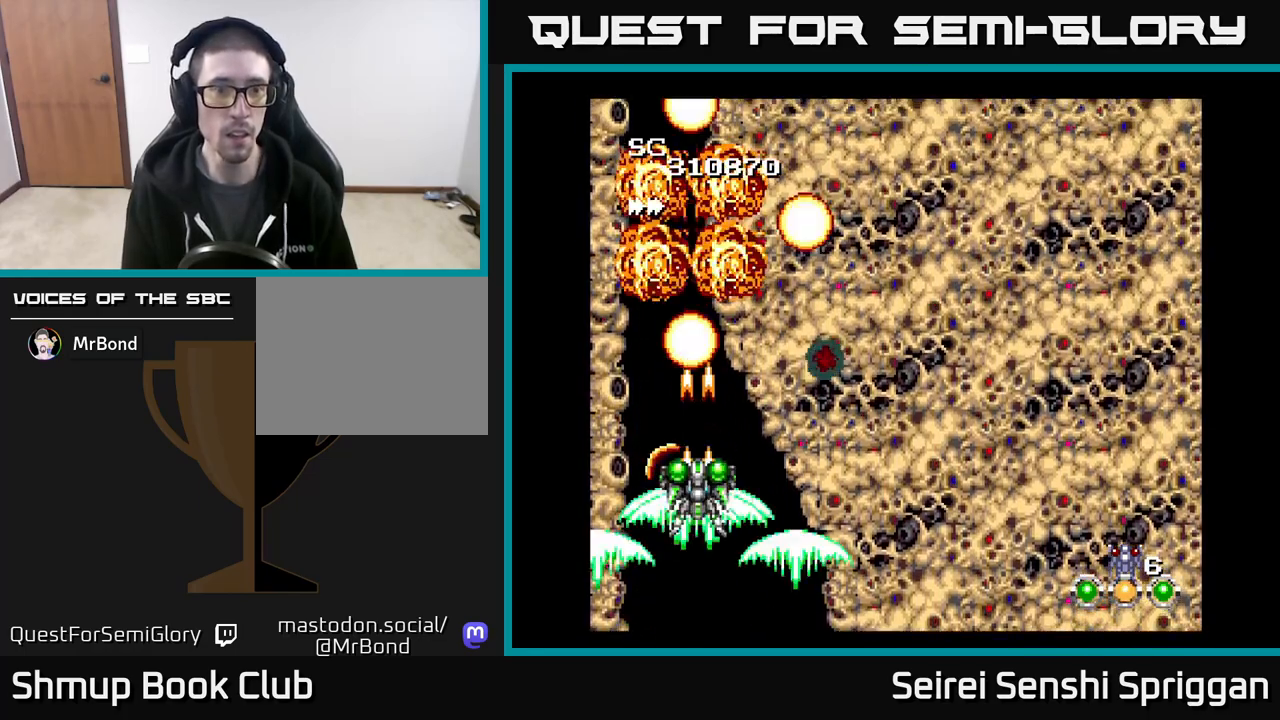
{"buttons": ["X"], "events": [[100, "DPAD_LEFT", "down"], [217, "DPAD_LEFT", "up"], [400, "DPAD_UP", "up"]]}
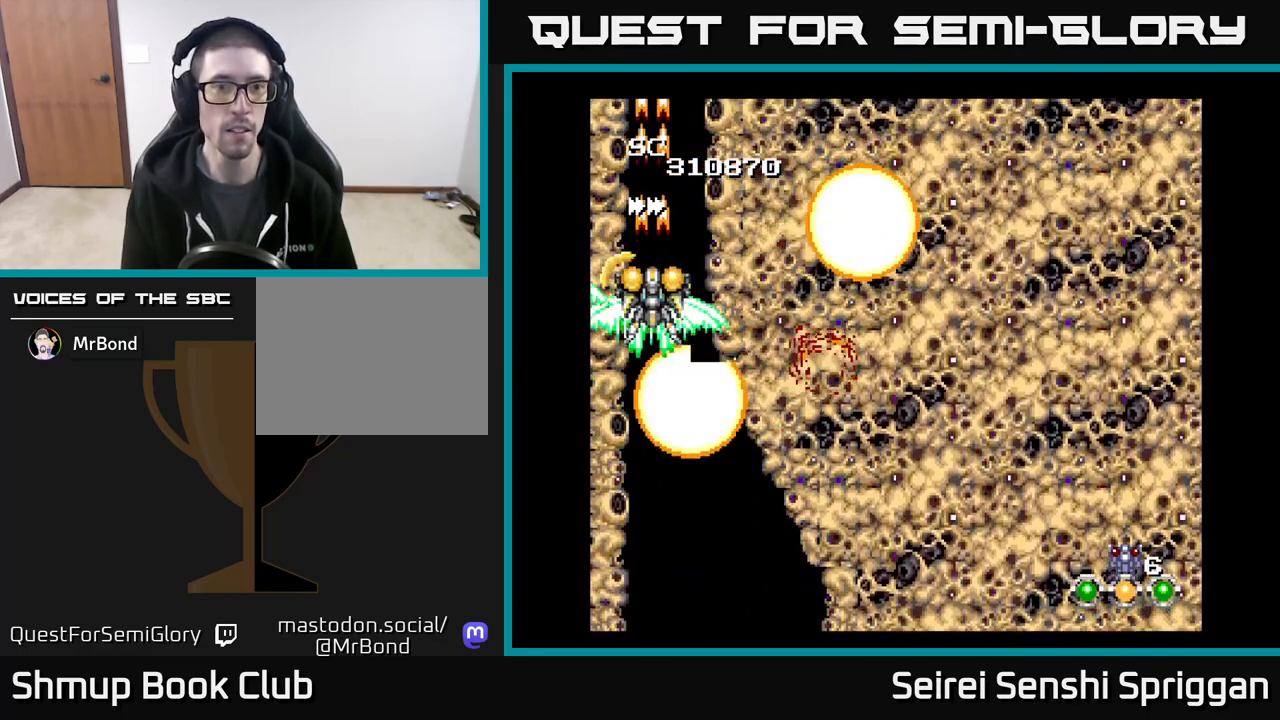
{"buttons": ["X"], "events": [[133, "DPAD_RIGHT", "down"], [167, "DPAD_RIGHT", "up"]]}
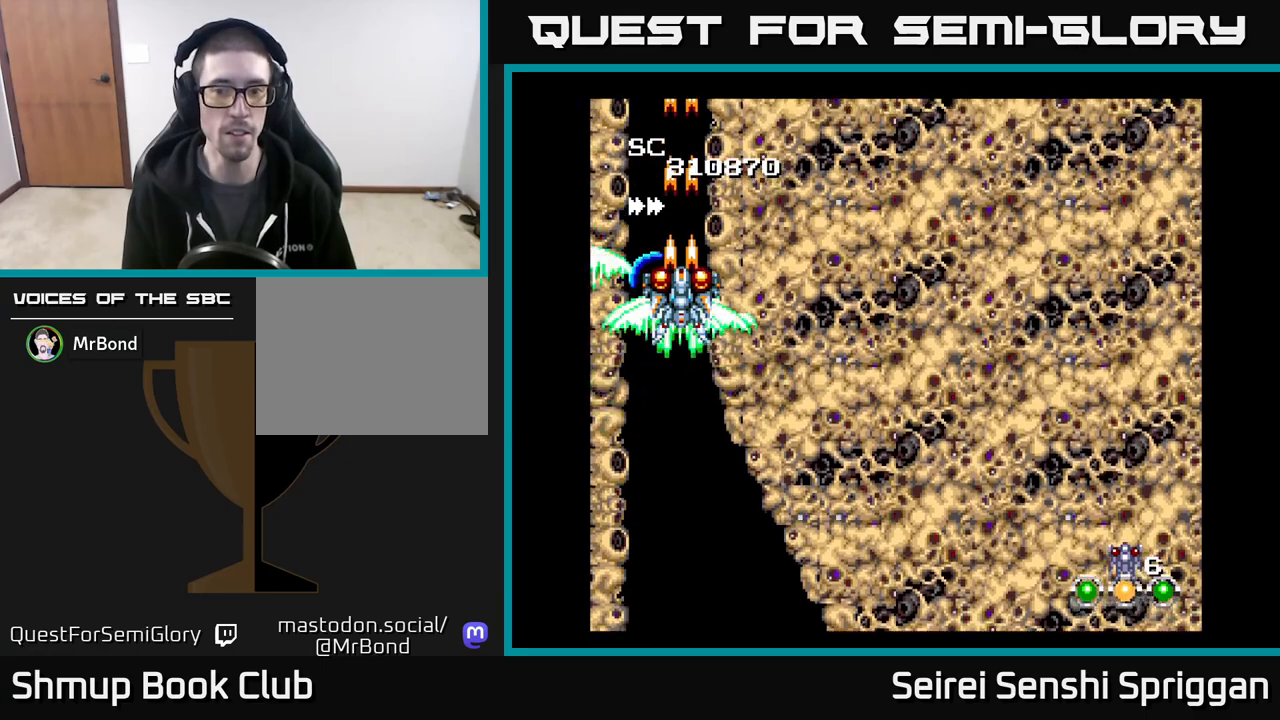
{"buttons": ["X"], "events": []}
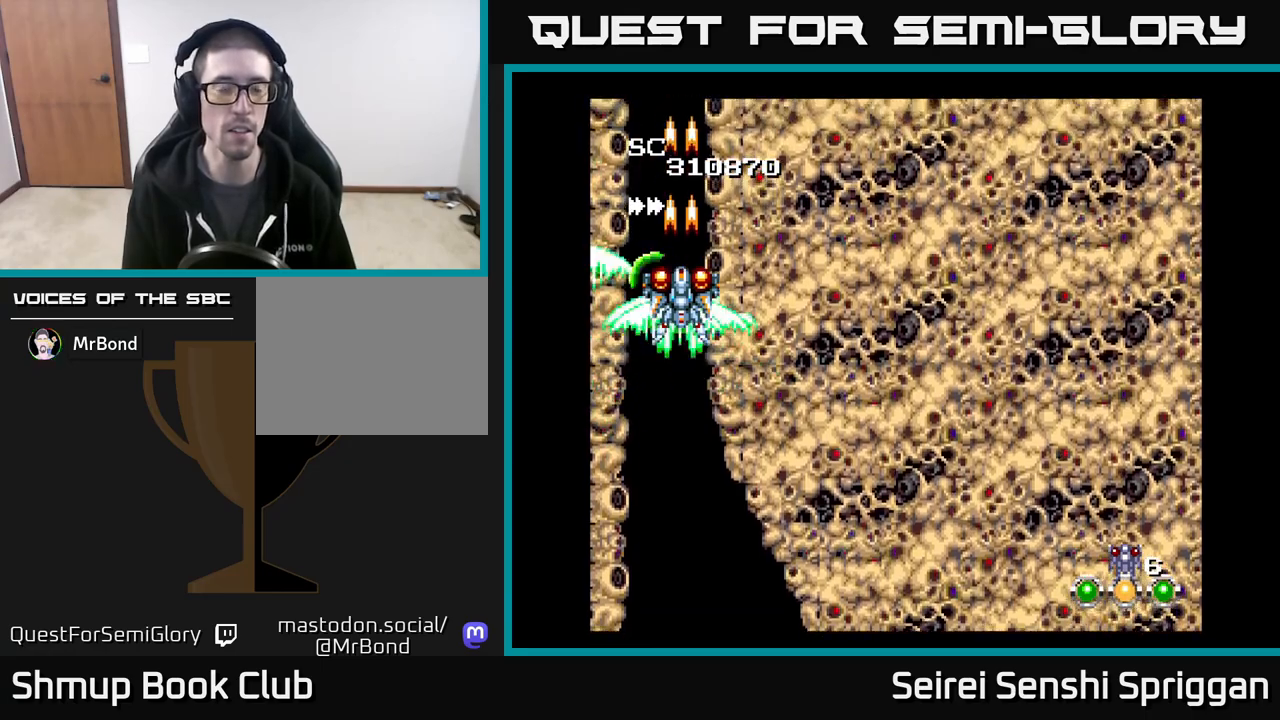
{"buttons": ["X"], "events": [[417, "DPAD_LEFT", "down"], [450, "DPAD_LEFT", "up"]]}
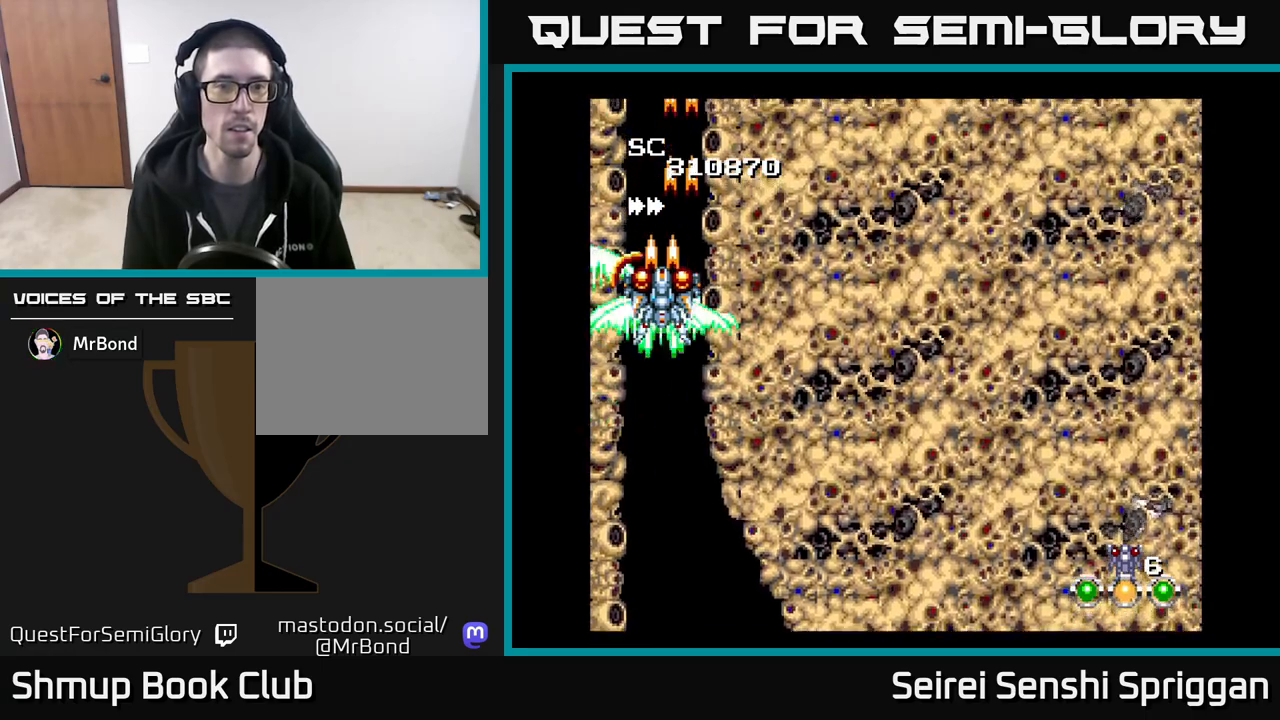
{"buttons": ["X"], "events": [[350, "DPAD_RIGHT", "down"], [367, "DPAD_RIGHT", "up"]]}
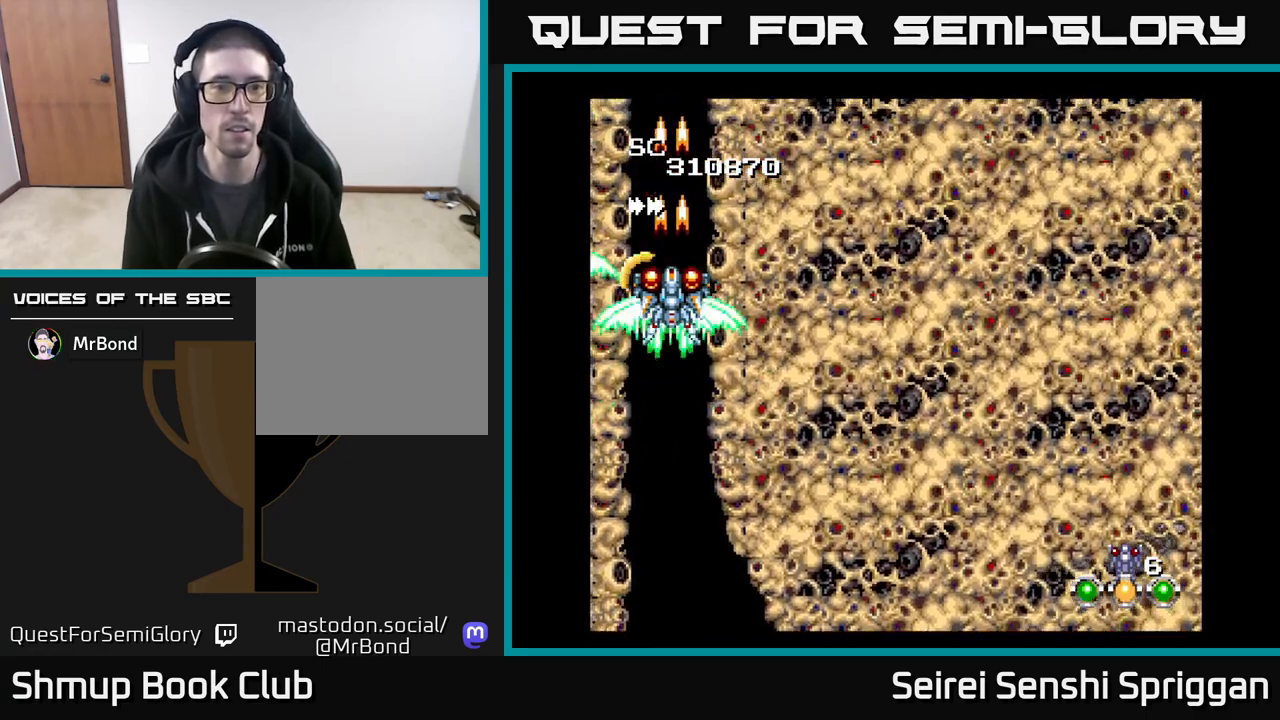
{"buttons": ["X"], "events": []}
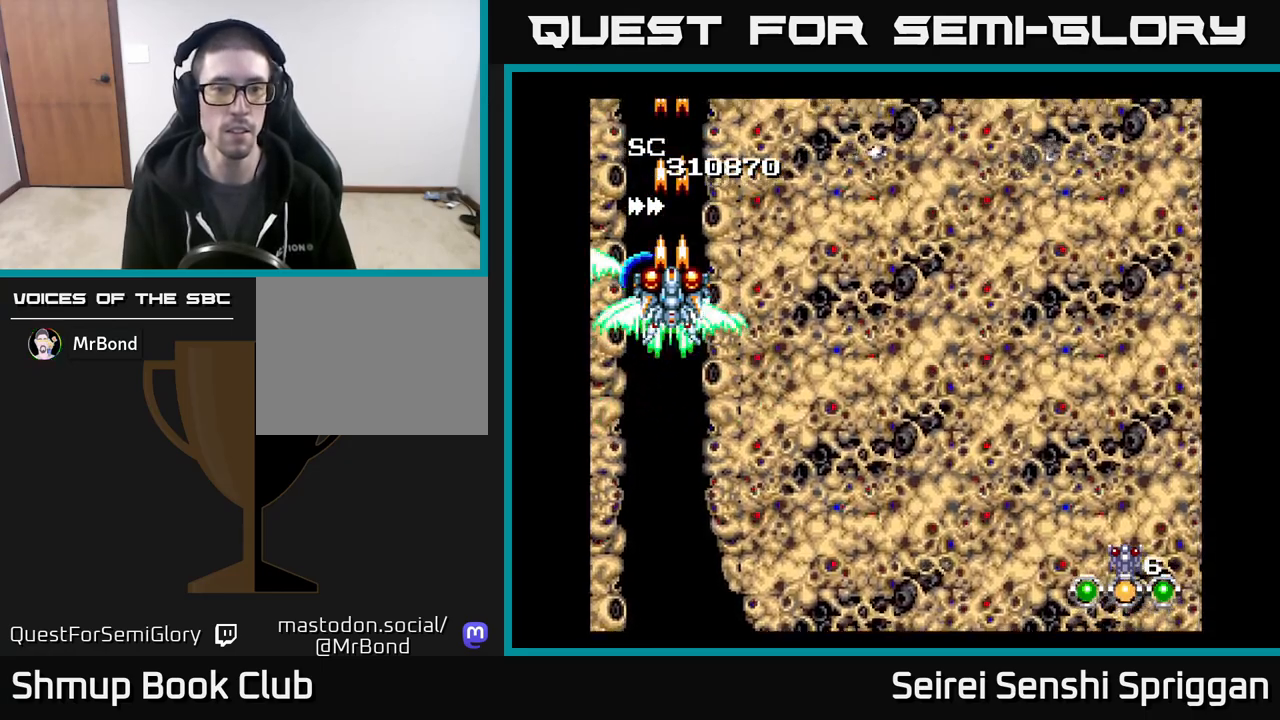
{"buttons": ["X"], "events": [[117, "DPAD_LEFT", "down"], [133, "DPAD_LEFT", "up"], [317, "DPAD_DOWN", "down"], [433, "DPAD_DOWN", "up"]]}
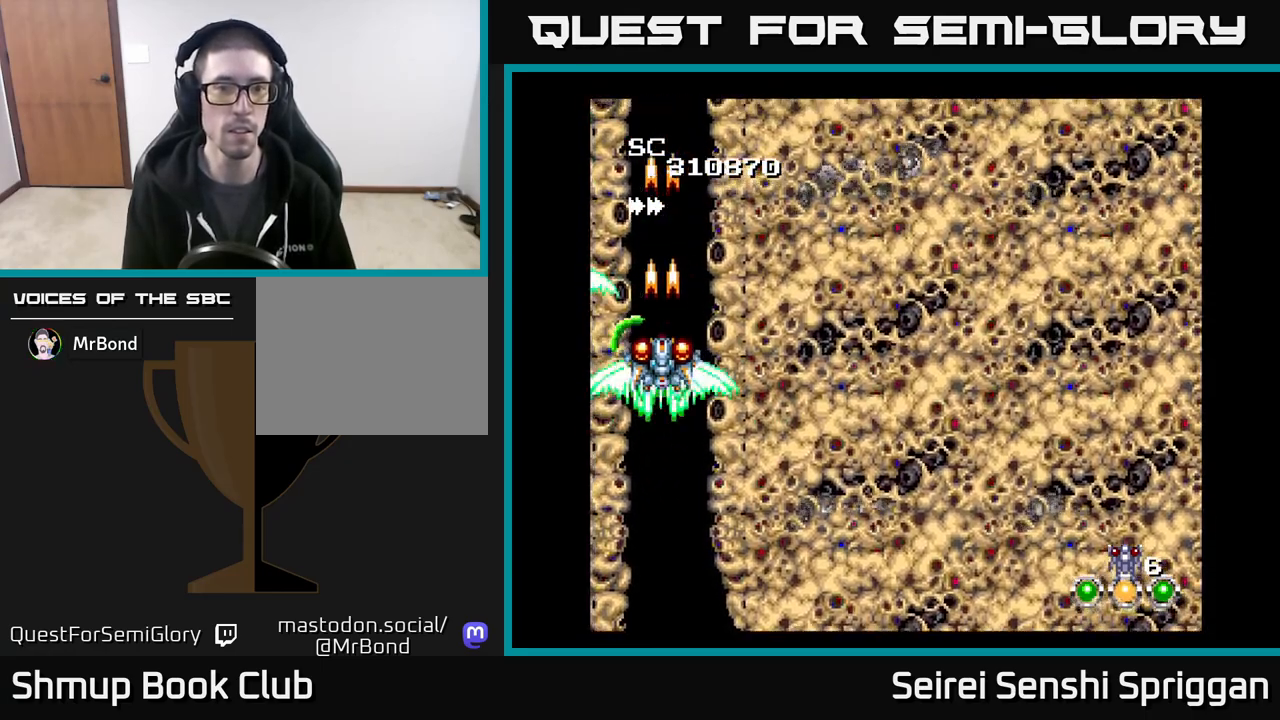
{"buttons": ["X"], "events": []}
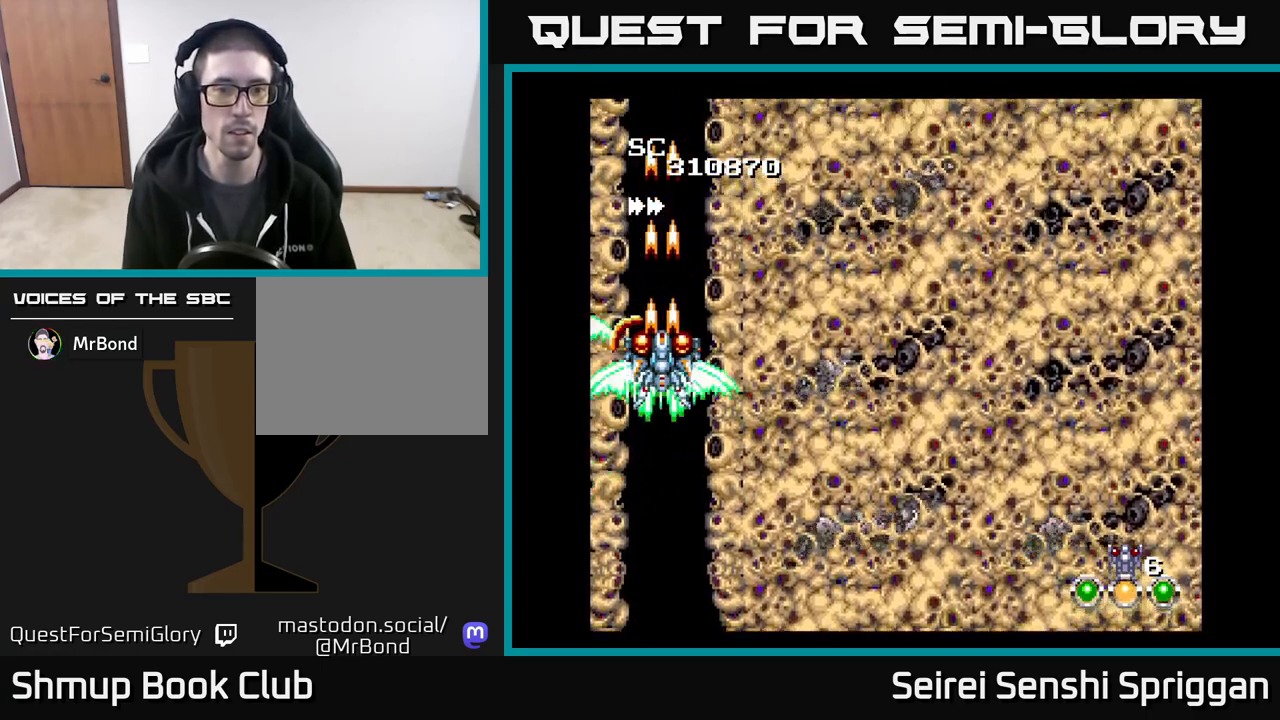
{"buttons": ["X"], "events": [[367, "DPAD_UP", "down"], [450, "DPAD_UP", "up"]]}
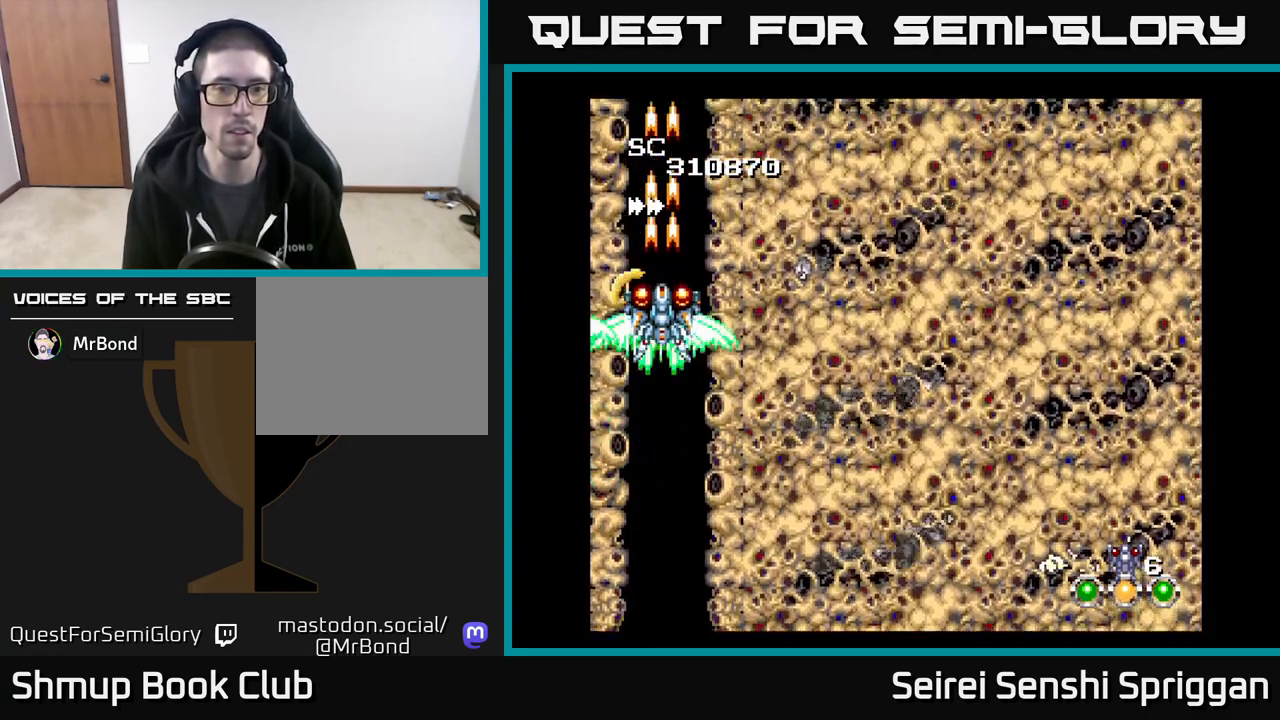
{"buttons": ["X"], "events": []}
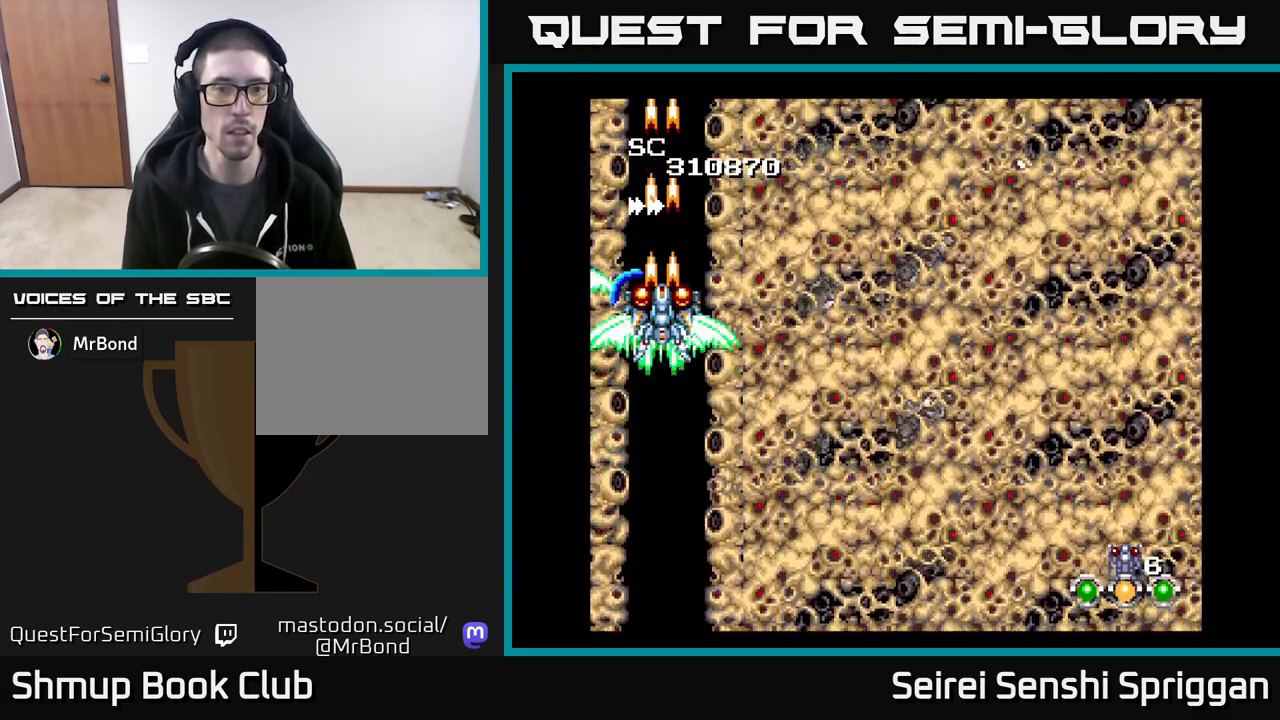
{"buttons": ["X"], "events": []}
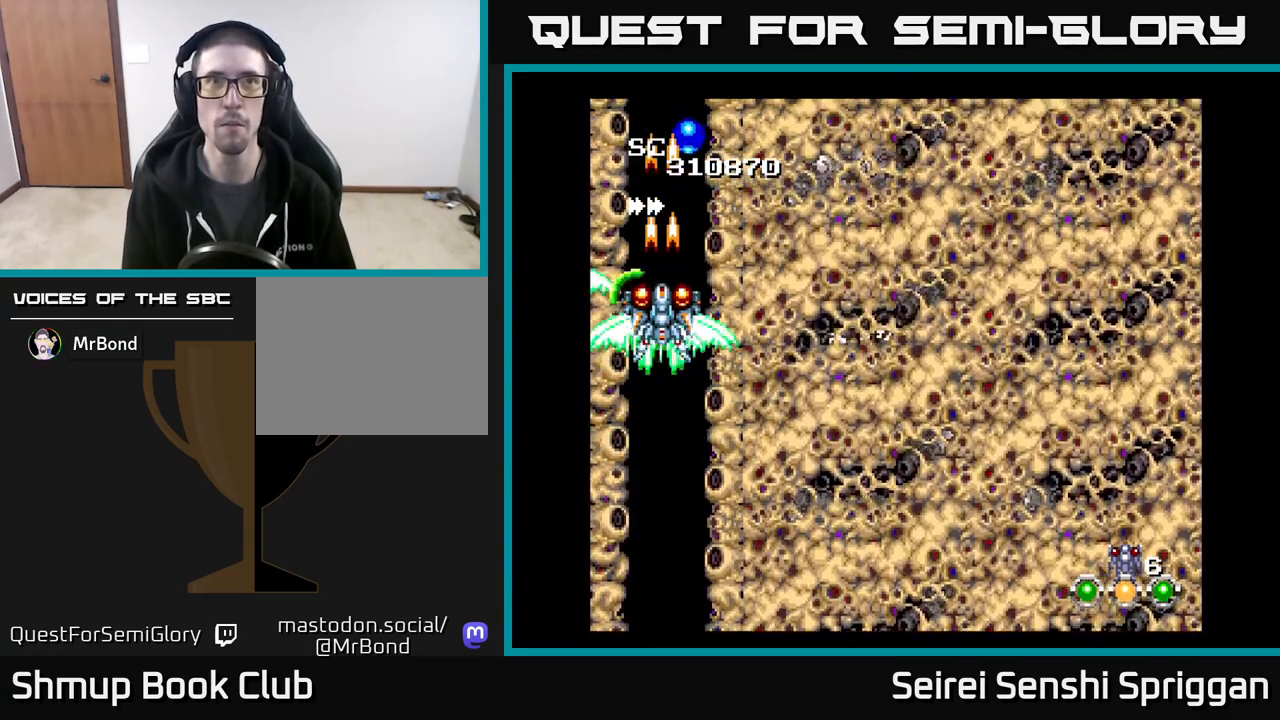
{"buttons": ["X"], "events": [[183, "DPAD_DOWN", "down"], [250, "DPAD_DOWN", "up"]]}
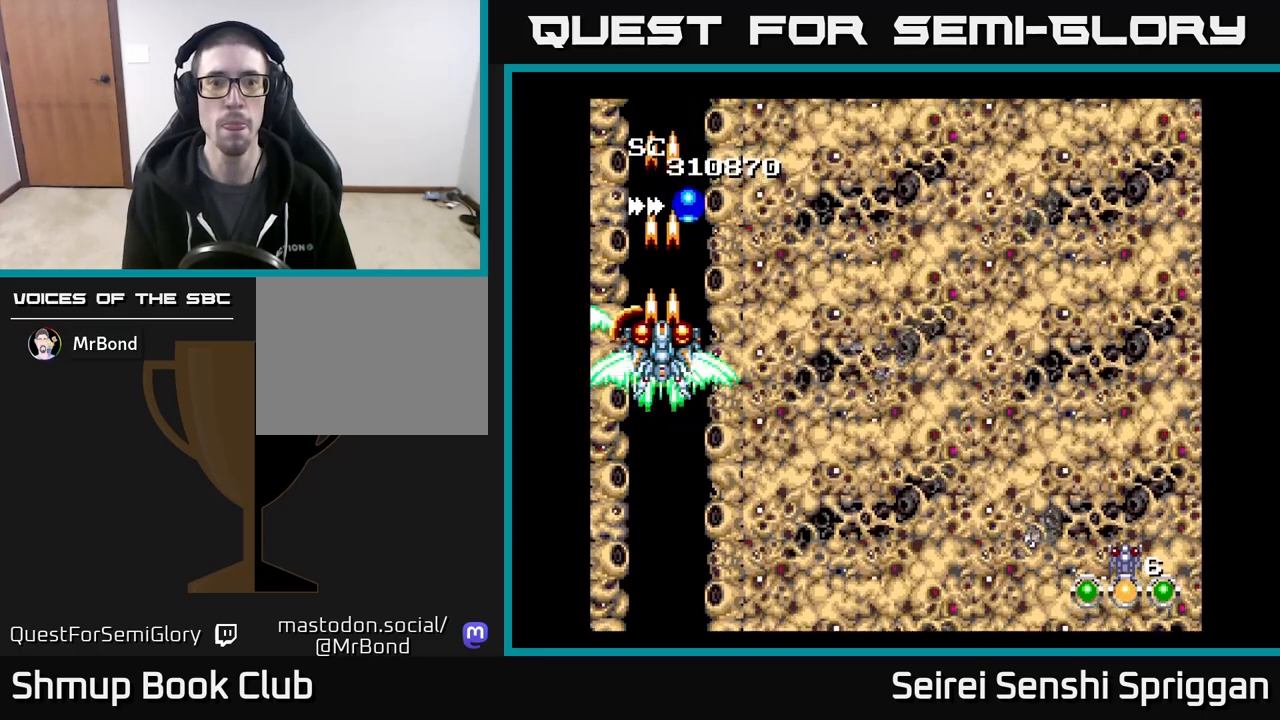
{"buttons": ["X", "DPAD_DOWN"], "events": [[233, "DPAD_DOWN", "down"], [283, "DPAD_DOWN", "up"], [483, "DPAD_DOWN", "down"]]}
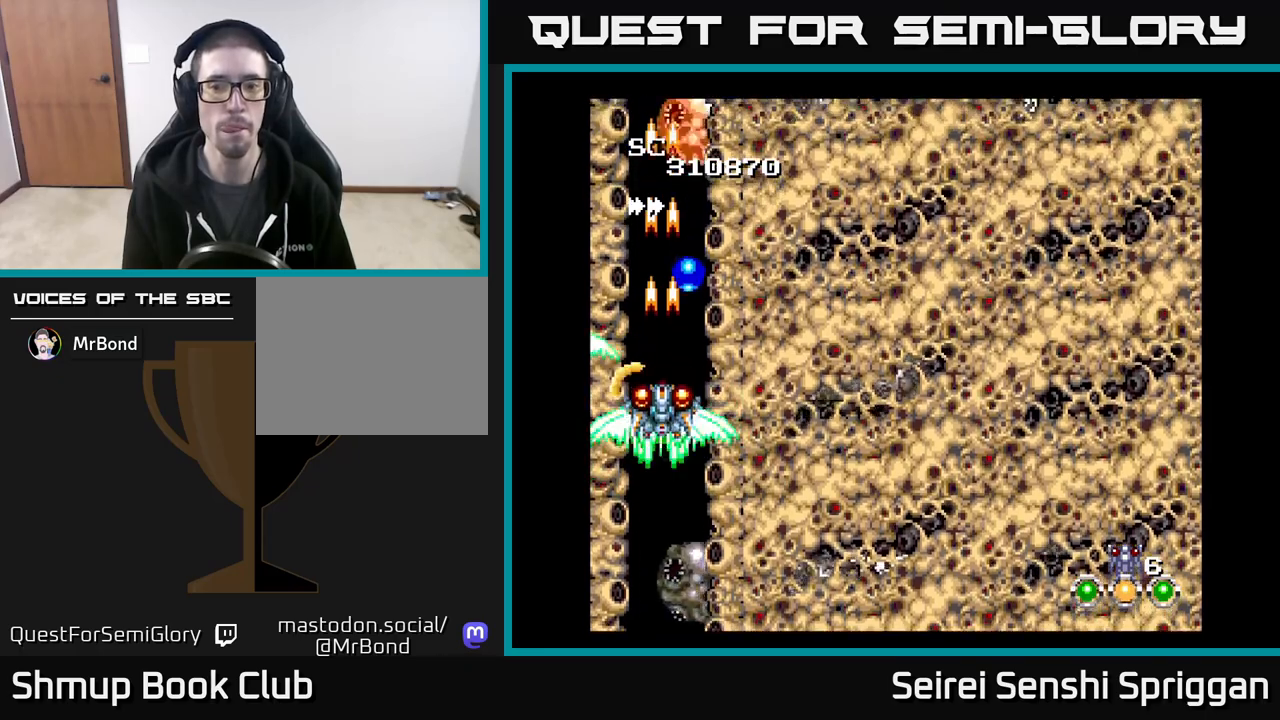
{"buttons": ["X", "DPAD_LEFT"], "events": [[50, "DPAD_DOWN", "up"], [383, "DPAD_LEFT", "down"]]}
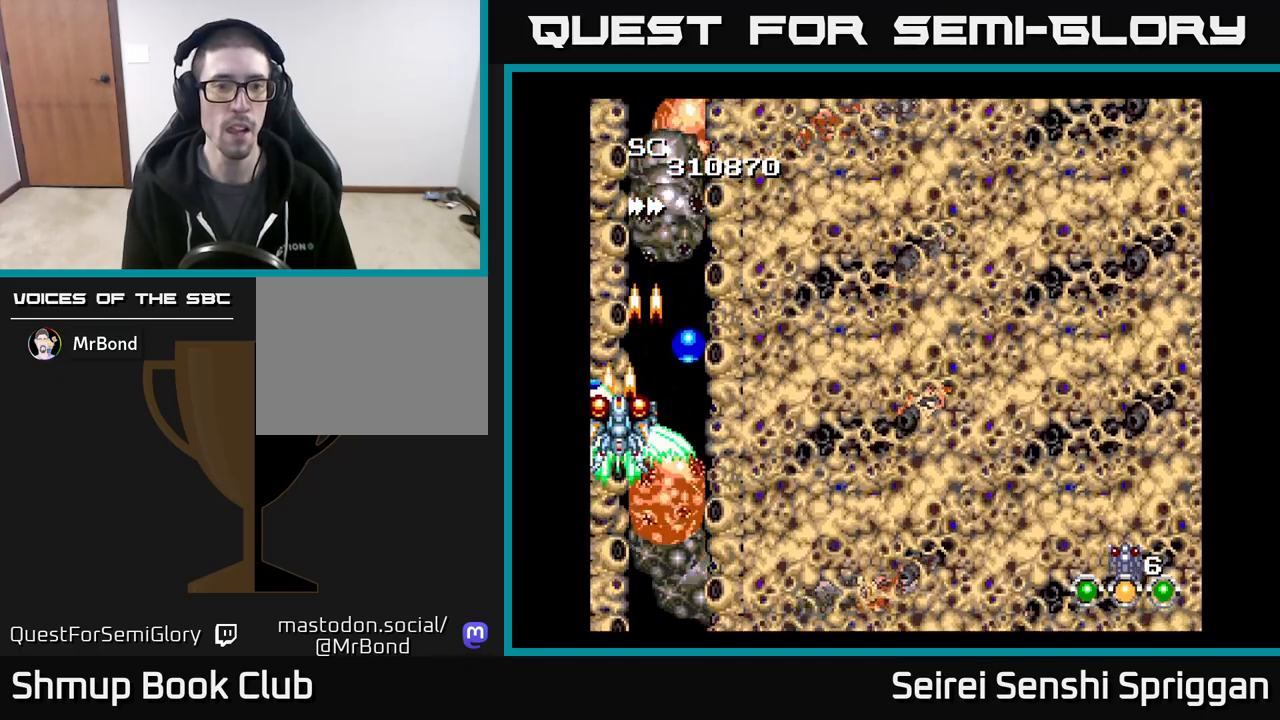
{"buttons": ["X"], "events": [[17, "DPAD_UP", "down"], [50, "DPAD_LEFT", "up"], [67, "DPAD_UP", "up"], [250, "DPAD_UP", "down"], [300, "DPAD_UP", "up"]]}
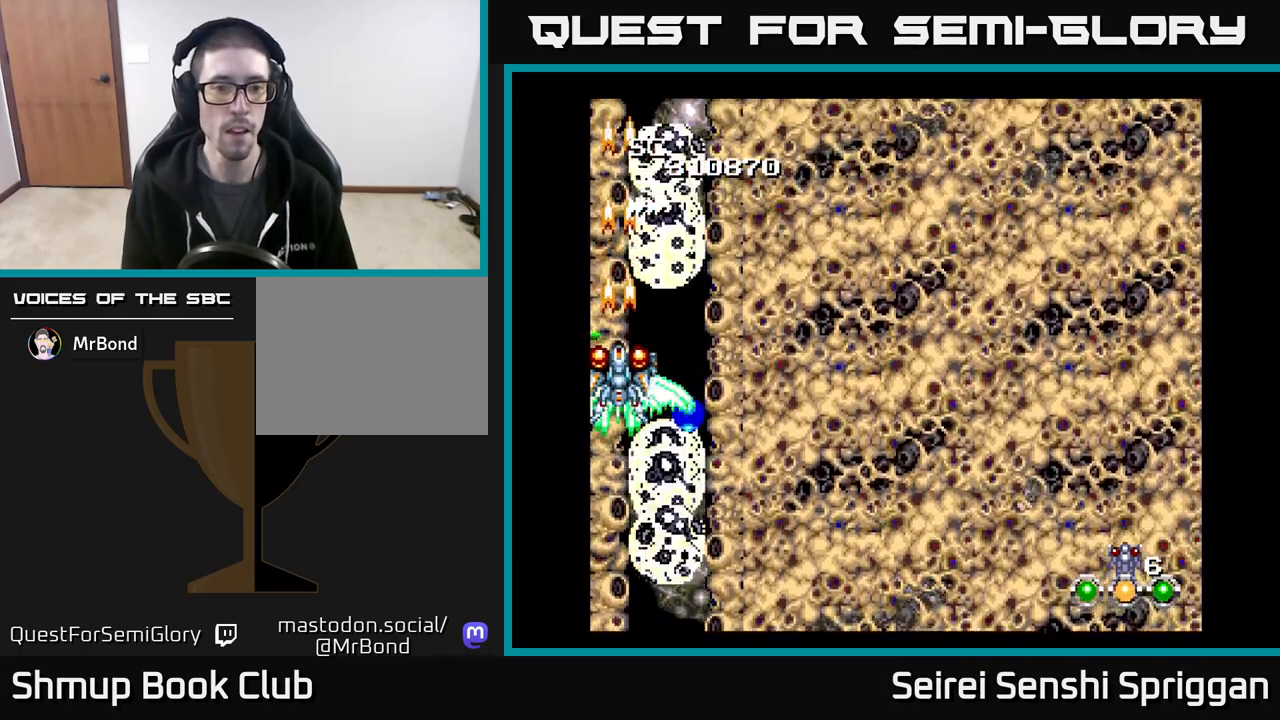
{"buttons": ["X"], "events": [[400, "DPAD_RIGHT", "down"], [500, "DPAD_RIGHT", "up"]]}
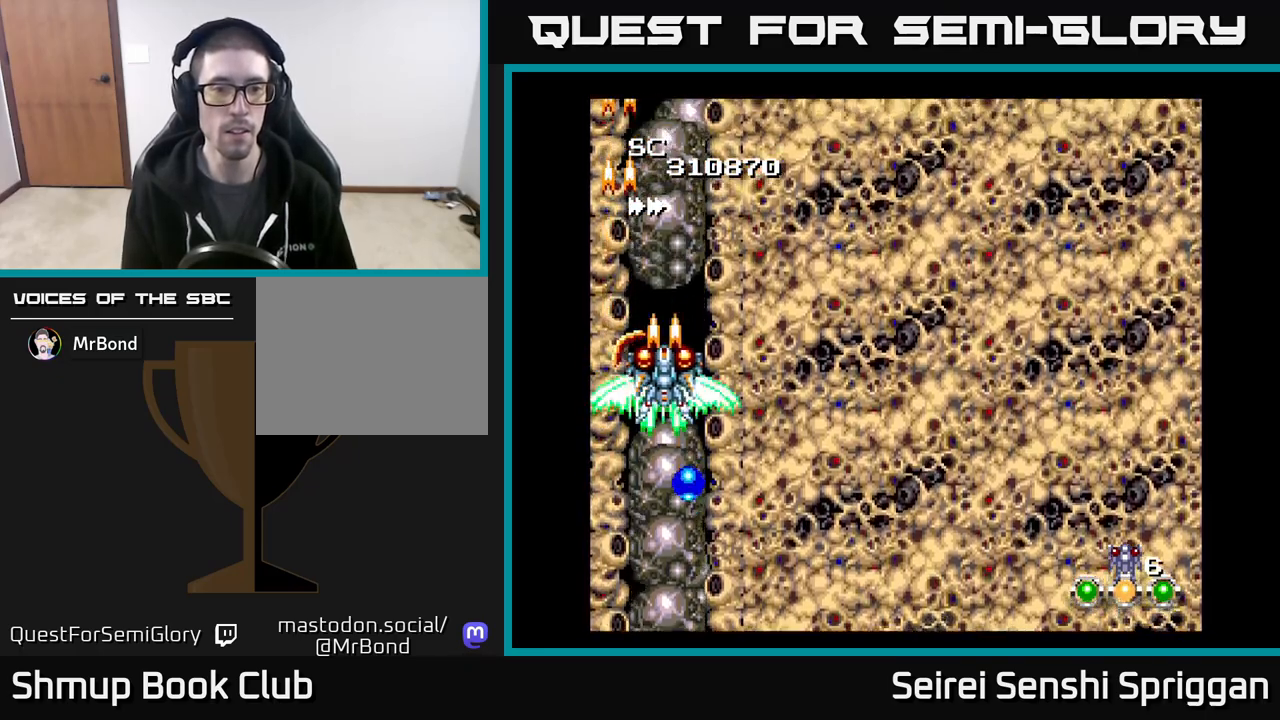
{"buttons": ["X"], "events": [[433, "DPAD_RIGHT", "down"], [500, "DPAD_RIGHT", "up"]]}